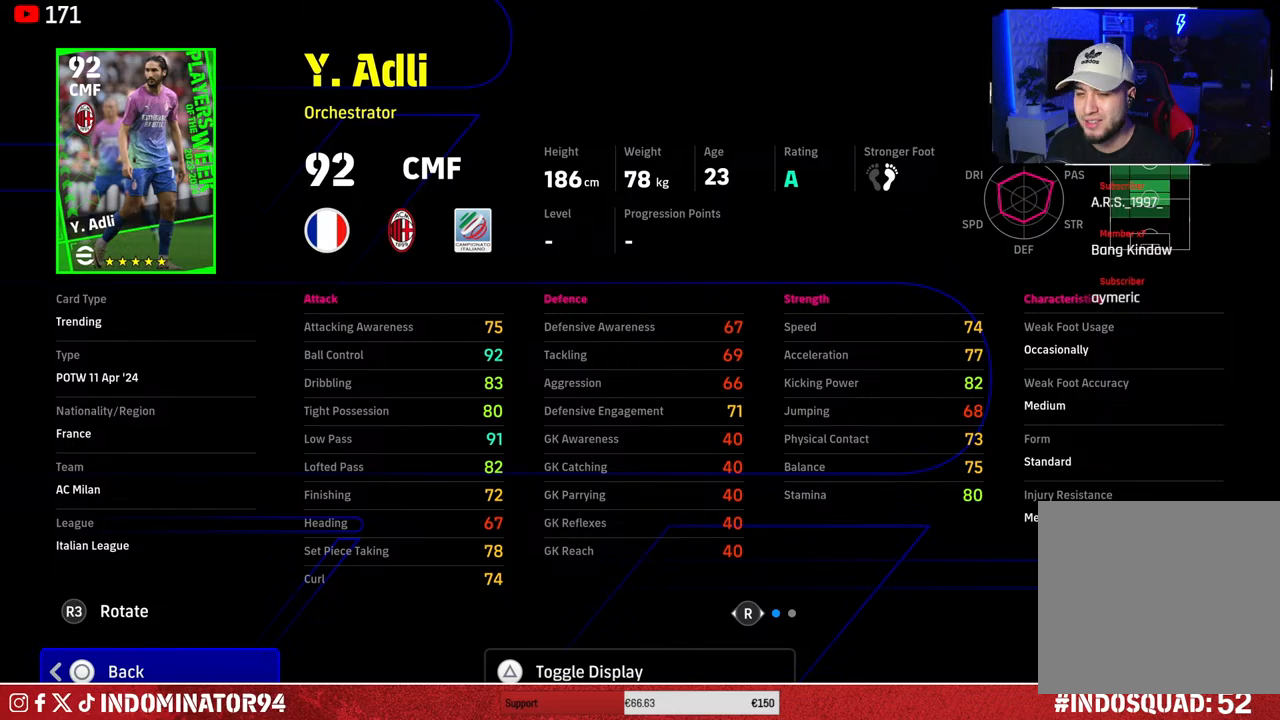
Gameplay with a controller (PlayStation layout); each line is a JSON object with the inputs held at the frame after it. "events" lists button and stick changes between this image and that frame as [ms after this image, input, new state], when the widget could be followed in between.
{"buttons": [], "left_stick": "center", "right_stick": "center", "events": [[33, "CIRCLE", "down"], [167, "CIRCLE", "up"]]}
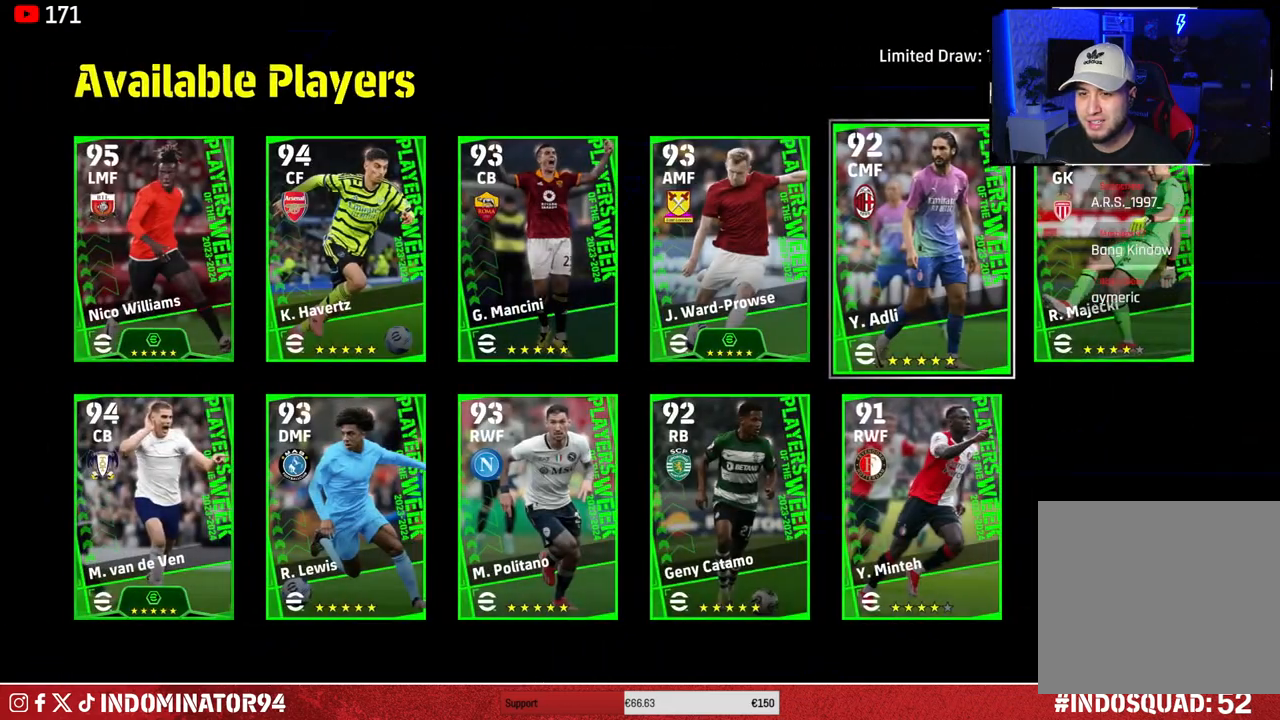
{"buttons": [], "left_stick": "center", "right_stick": "center", "events": []}
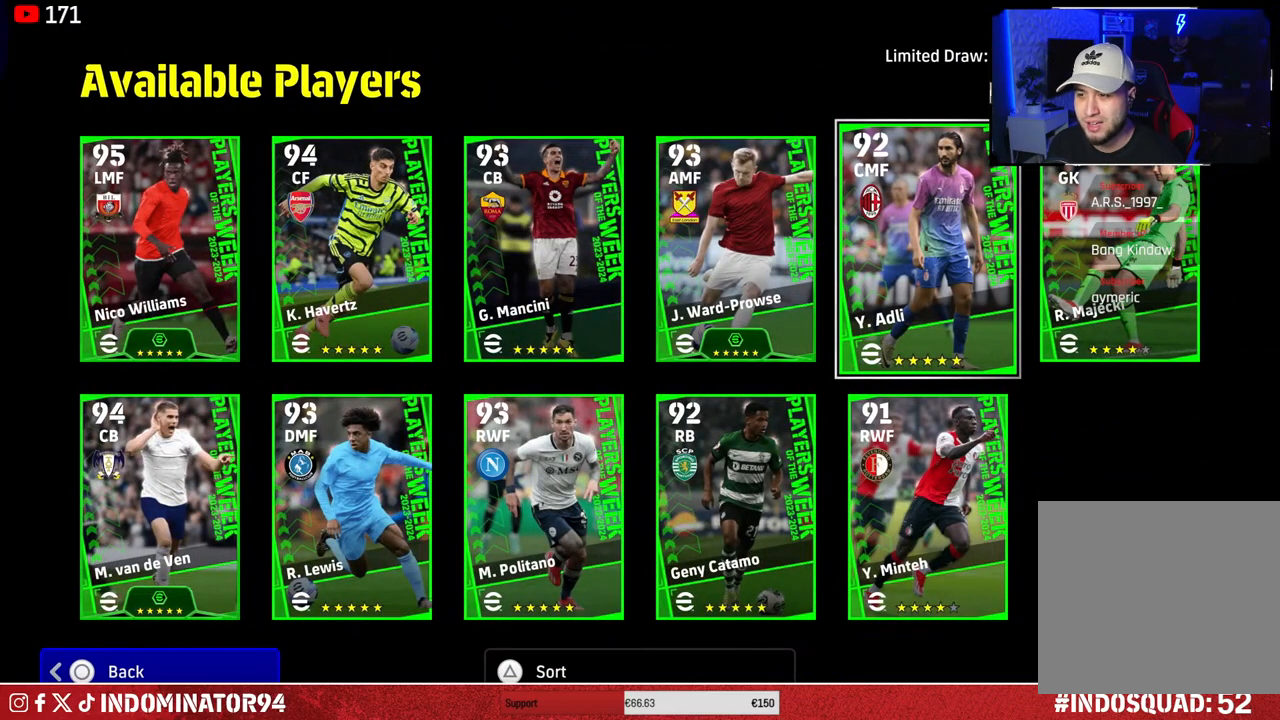
{"buttons": [], "left_stick": "center", "right_stick": "center", "events": [[267, "left_stick", "down"], [467, "left_stick", "center"]]}
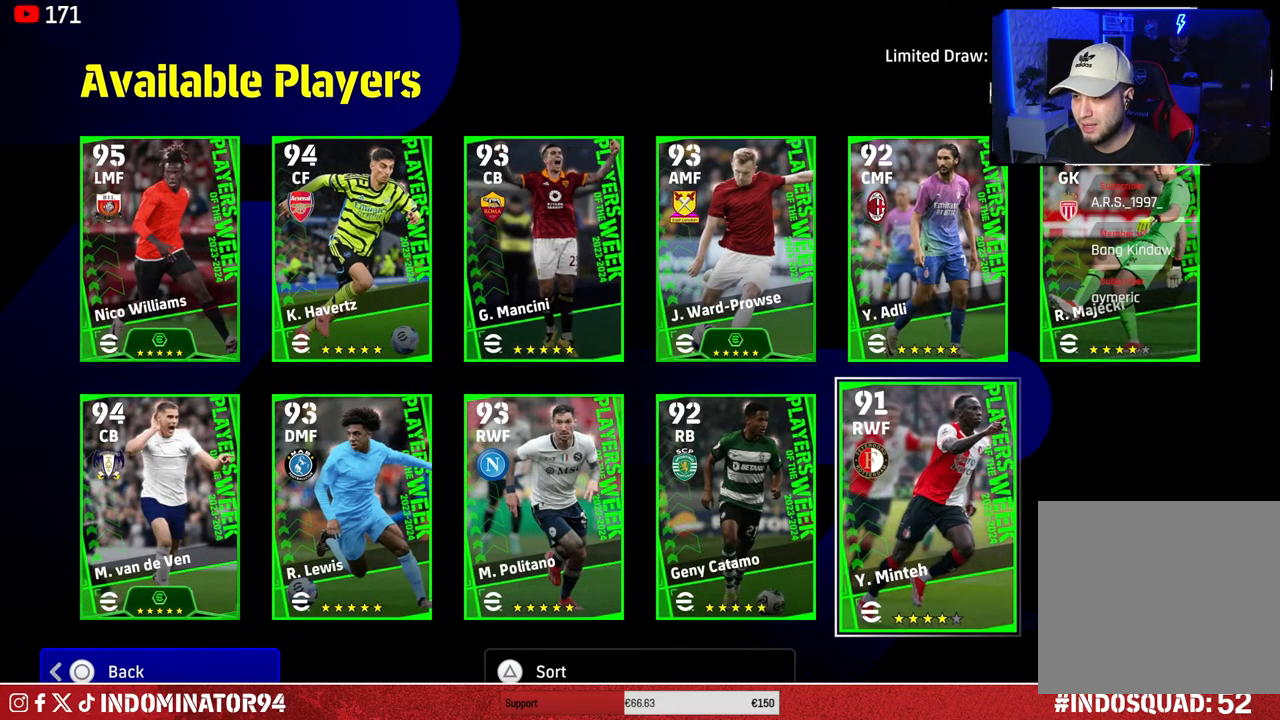
{"buttons": [], "left_stick": "center", "right_stick": "center", "events": [[100, "left_stick", "up"], [217, "left_stick", "center"], [350, "left_stick", "right"], [500, "left_stick", "center"]]}
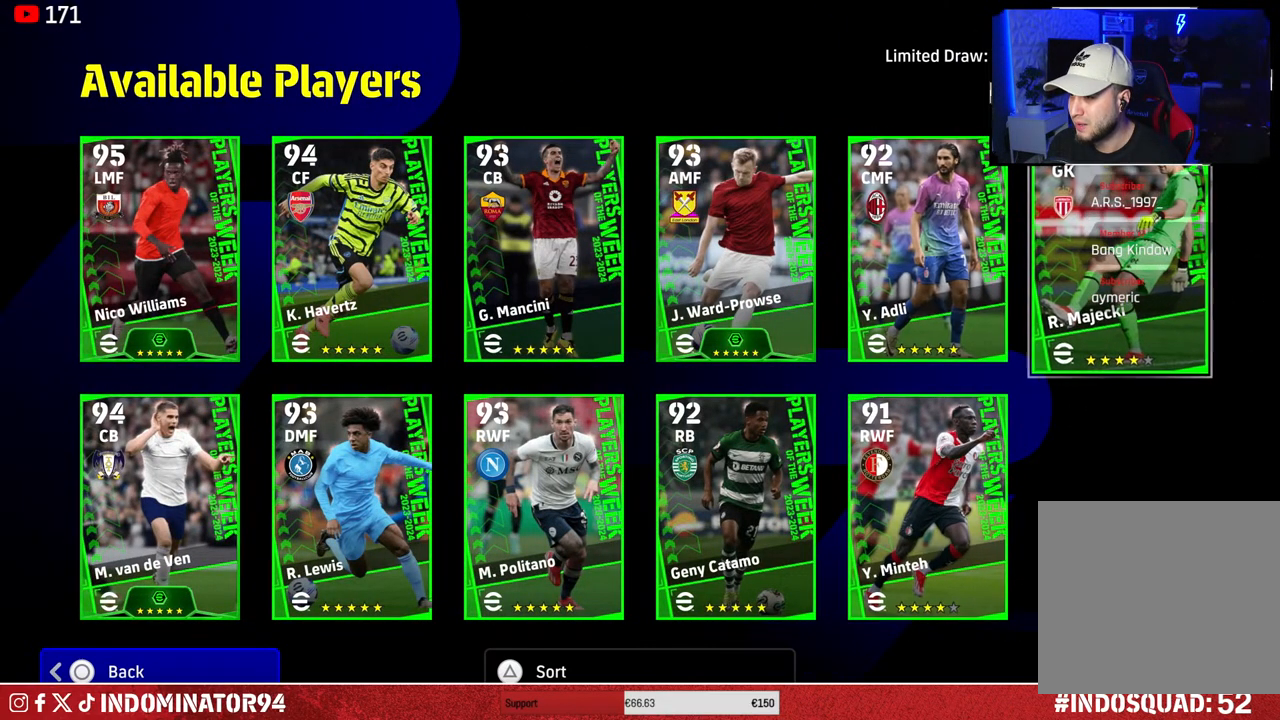
{"buttons": [], "left_stick": "center", "right_stick": "center", "events": []}
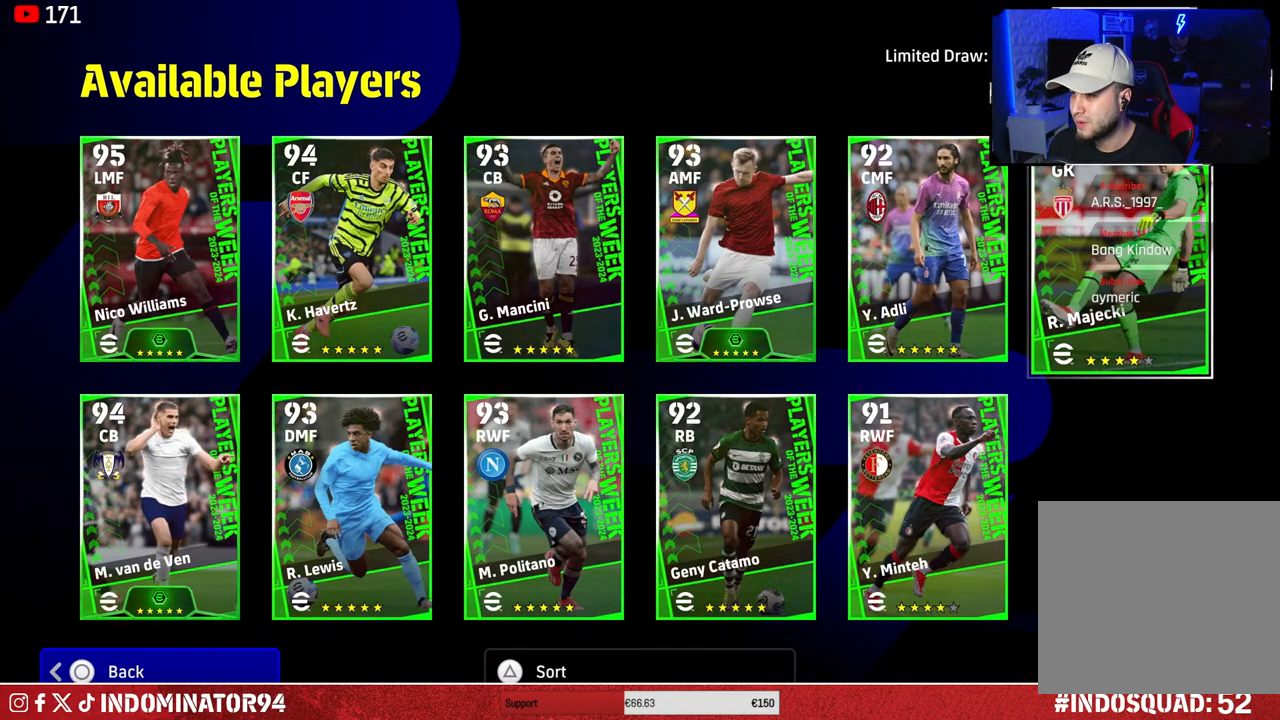
{"buttons": [], "left_stick": "center", "right_stick": "center", "events": []}
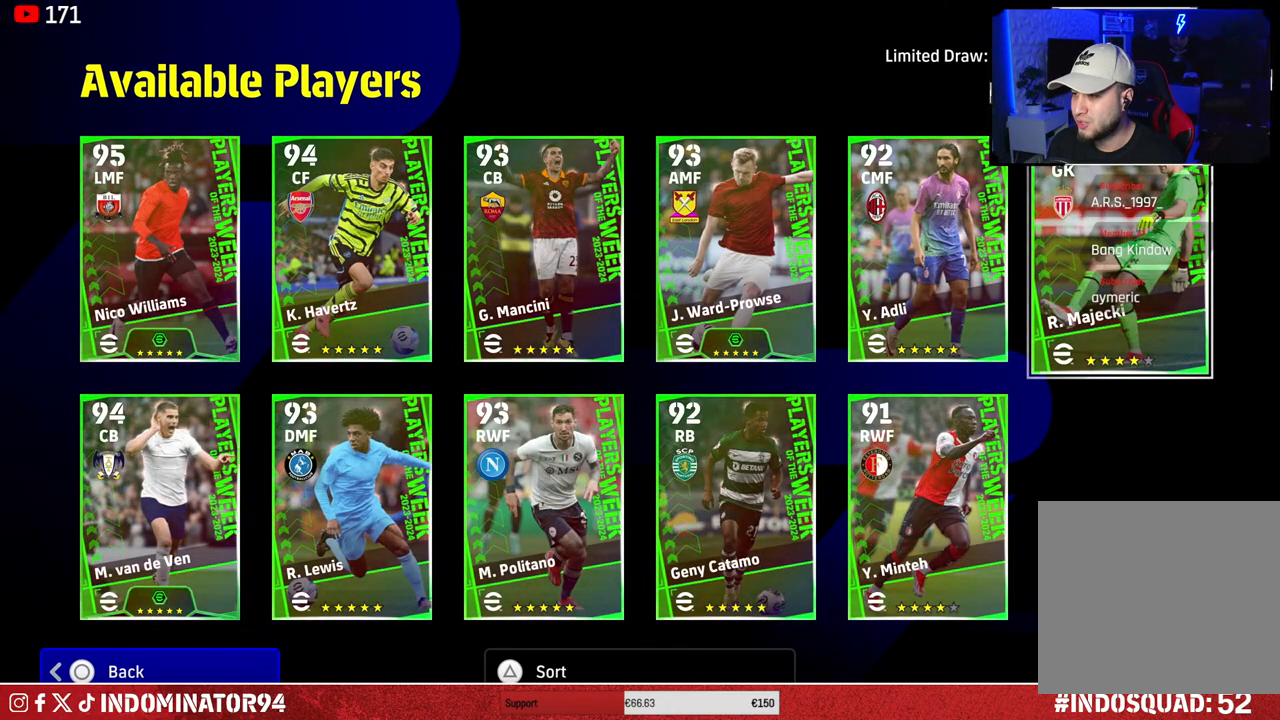
{"buttons": [], "left_stick": "center", "right_stick": "center", "events": []}
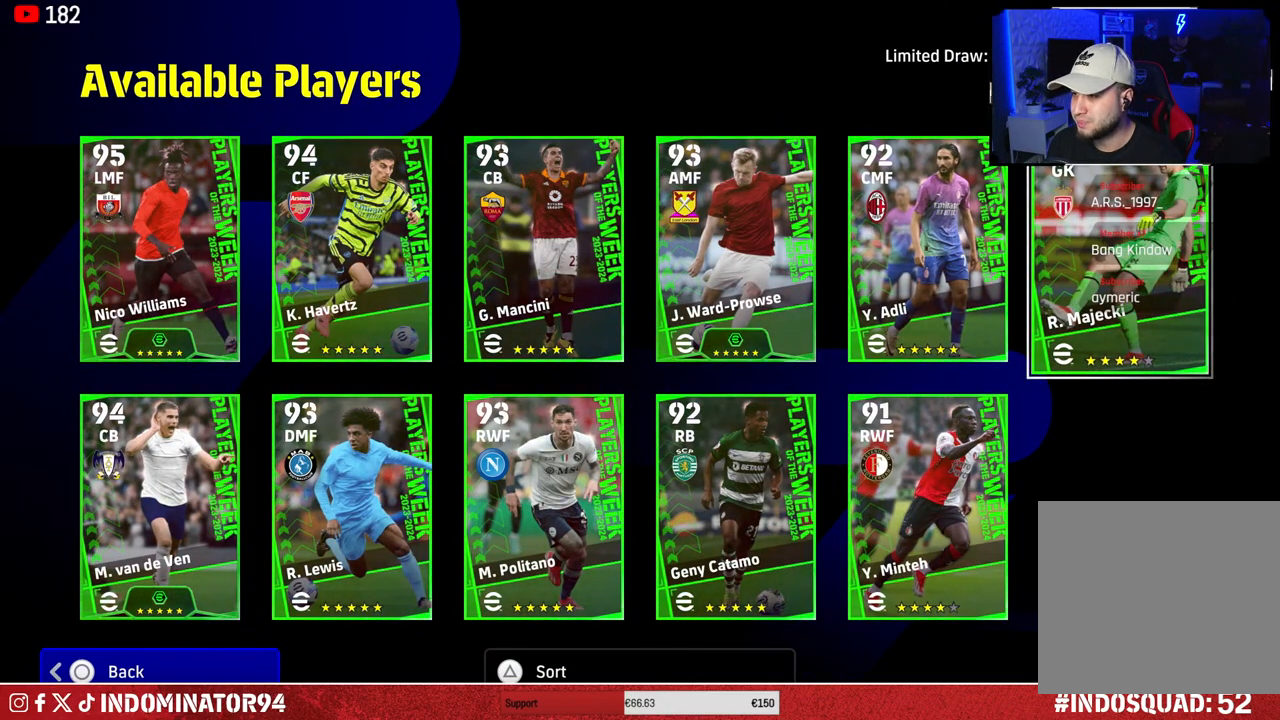
{"buttons": [], "left_stick": "center", "right_stick": "center", "events": []}
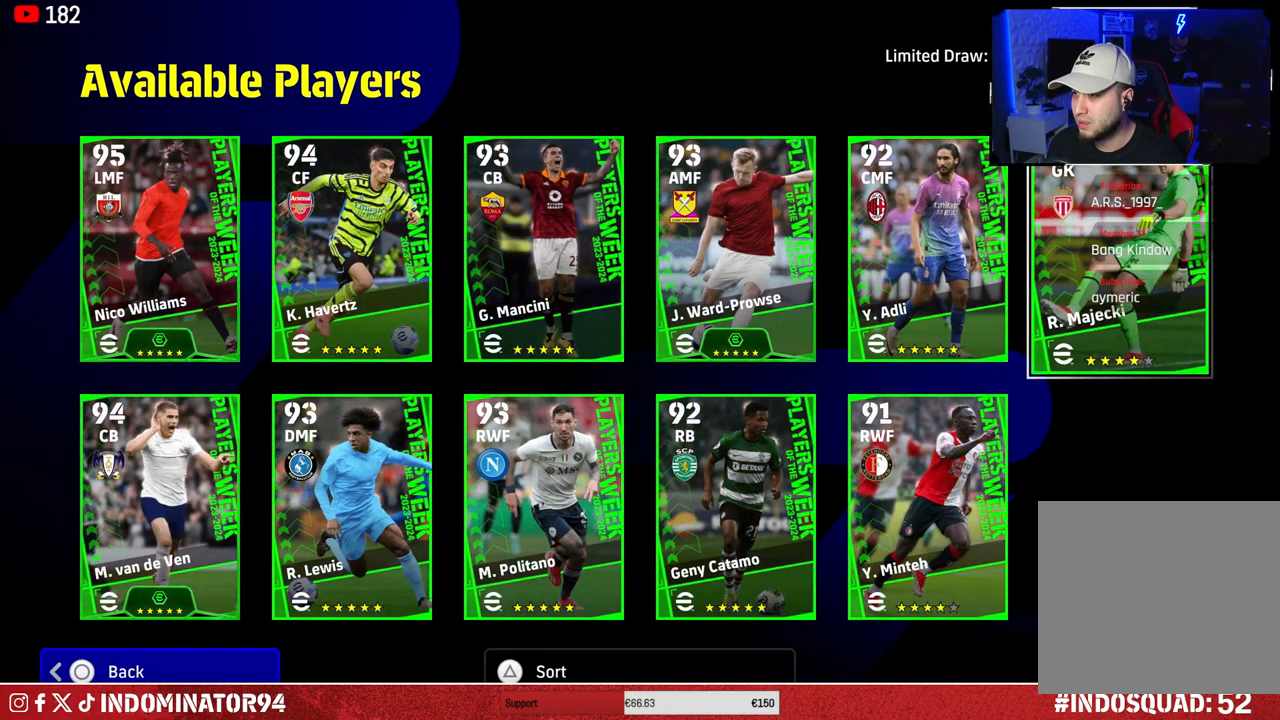
{"buttons": [], "left_stick": "center", "right_stick": "center", "events": []}
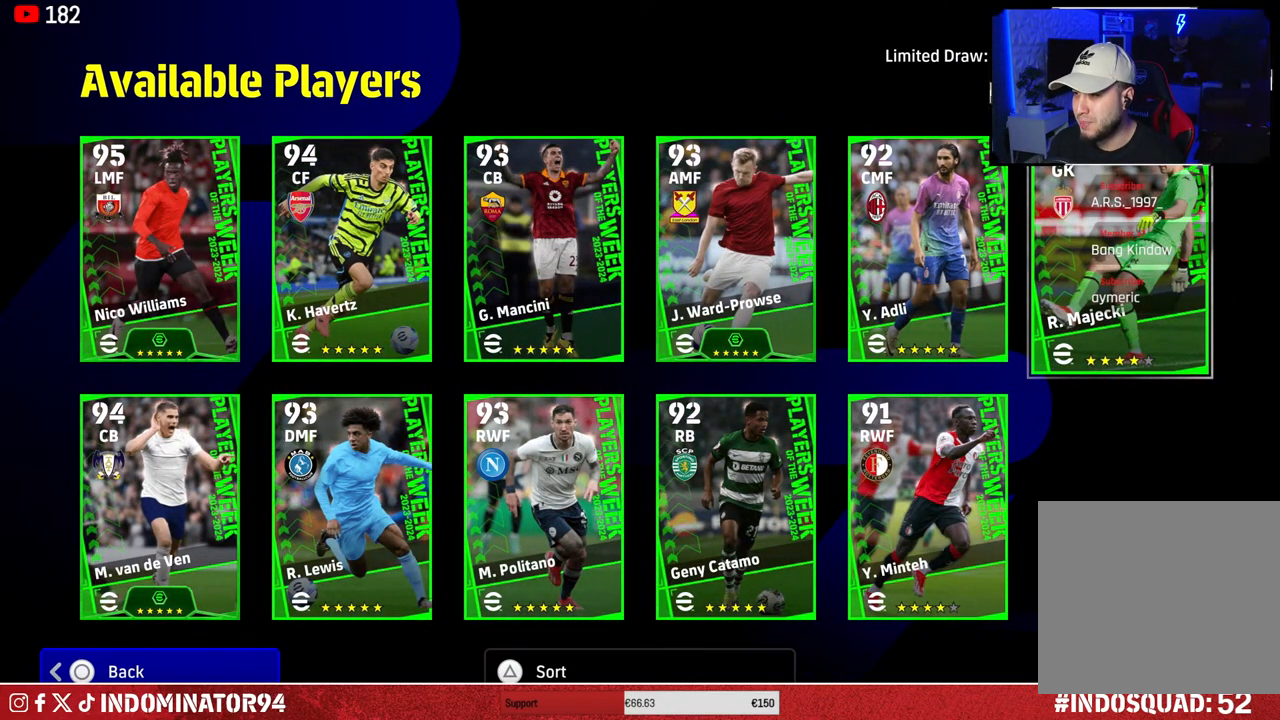
{"buttons": [], "left_stick": "center", "right_stick": "center", "events": [[183, "CROSS", "down"], [300, "CROSS", "up"]]}